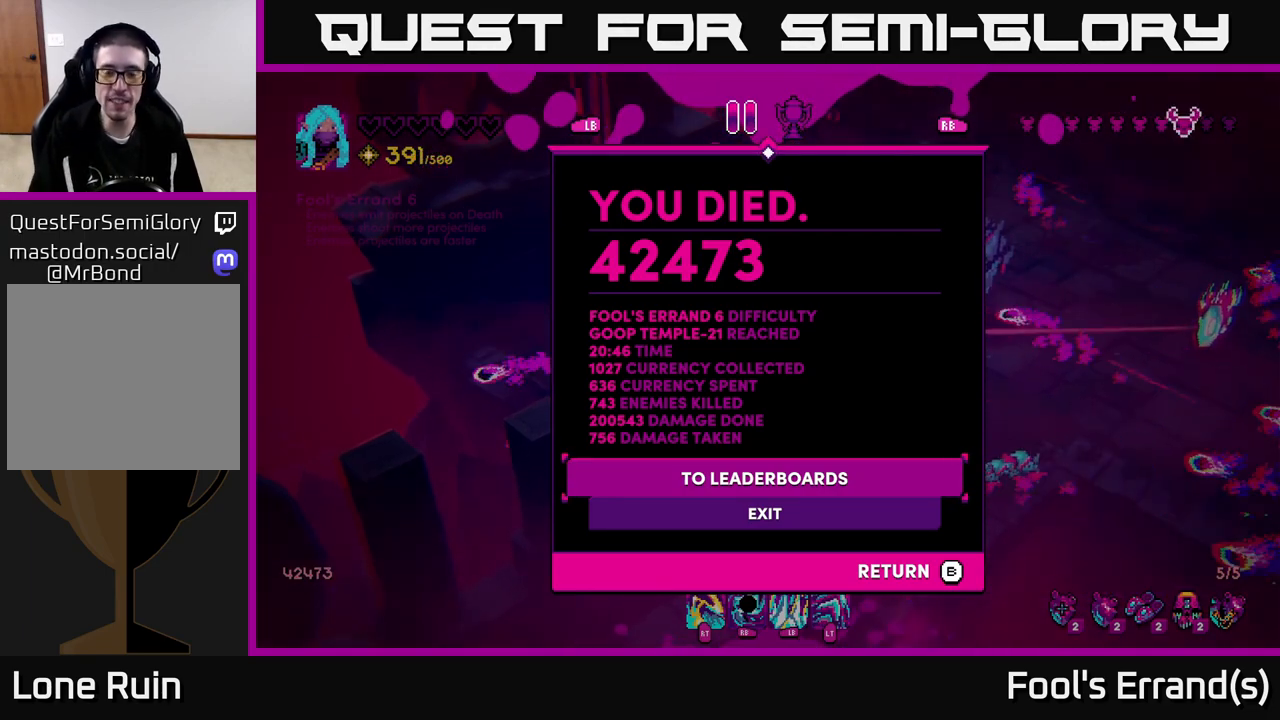
Gameplay with a controller (Xbox layout); each line is a JSON object with the inputs held at the frame after it. "events" lists button and stick changes between this image and that frame as [ms after this image, input, new state], when the widget could be followed in between. Not read: L3 R3.
{"buttons": [], "left_stick": "center", "right_stick": "center", "events": [[217, "left_stick", "down"], [417, "left_stick", "center"]]}
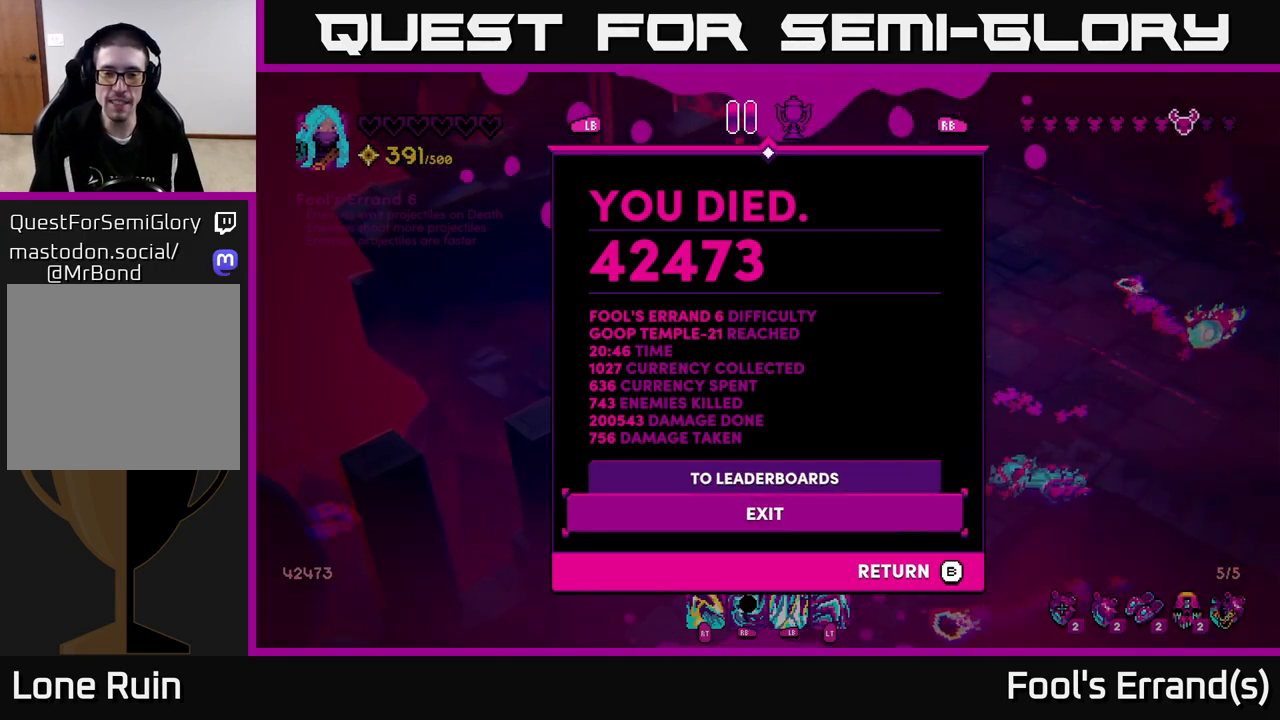
{"buttons": [], "left_stick": "up", "right_stick": "center", "events": [[433, "left_stick", "up"]]}
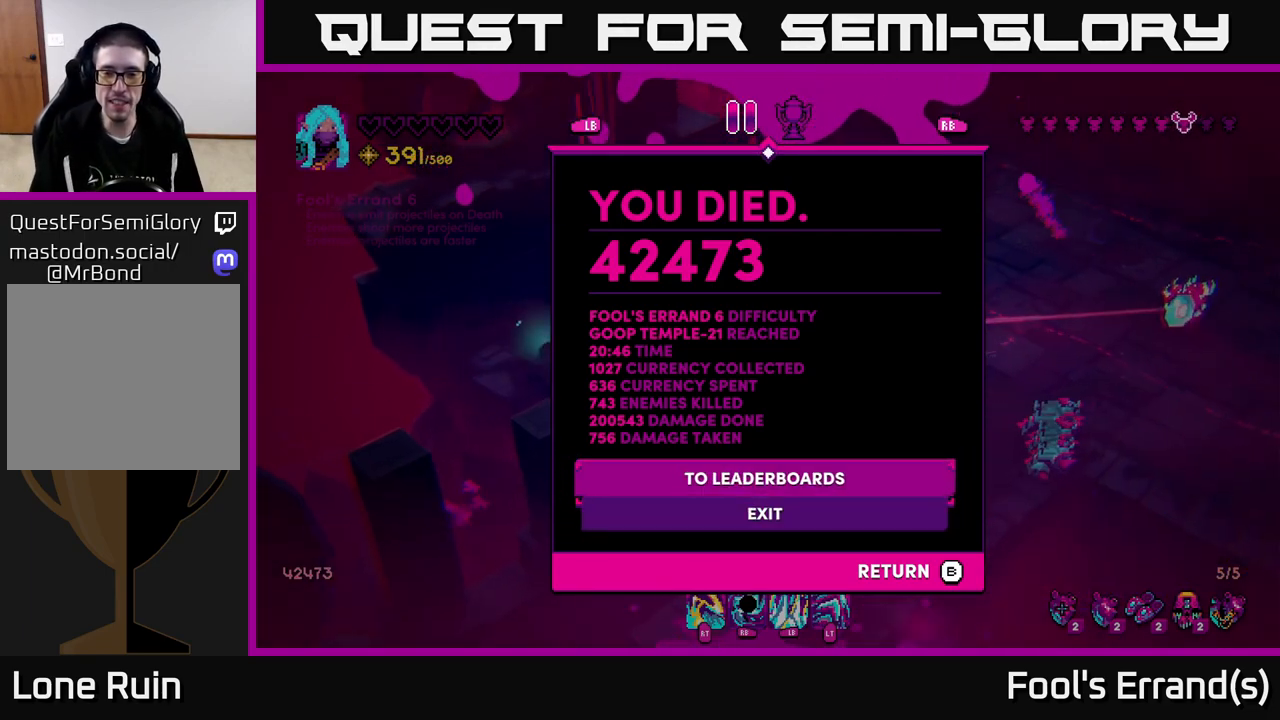
{"buttons": [], "left_stick": "center", "right_stick": "center", "events": [[133, "left_stick", "center"], [267, "left_stick", "down"], [433, "left_stick", "center"]]}
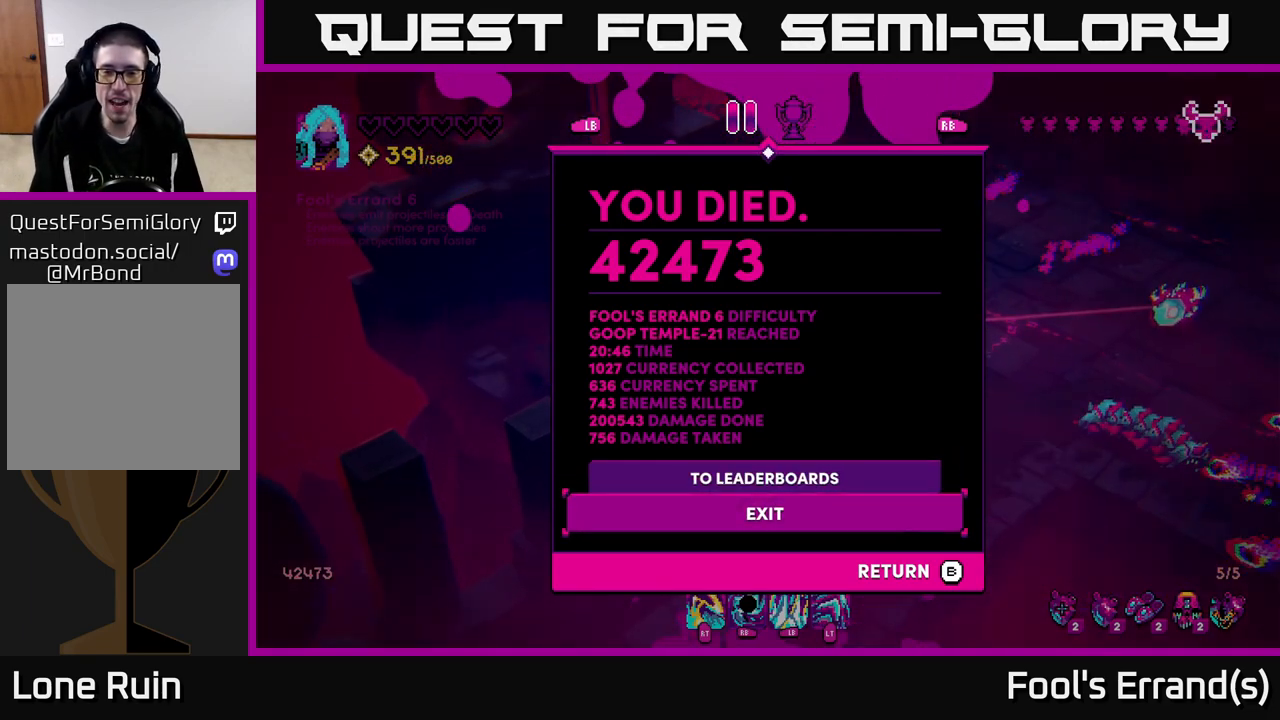
{"buttons": [], "left_stick": "center", "right_stick": "center", "events": [[350, "A", "down"], [433, "A", "up"]]}
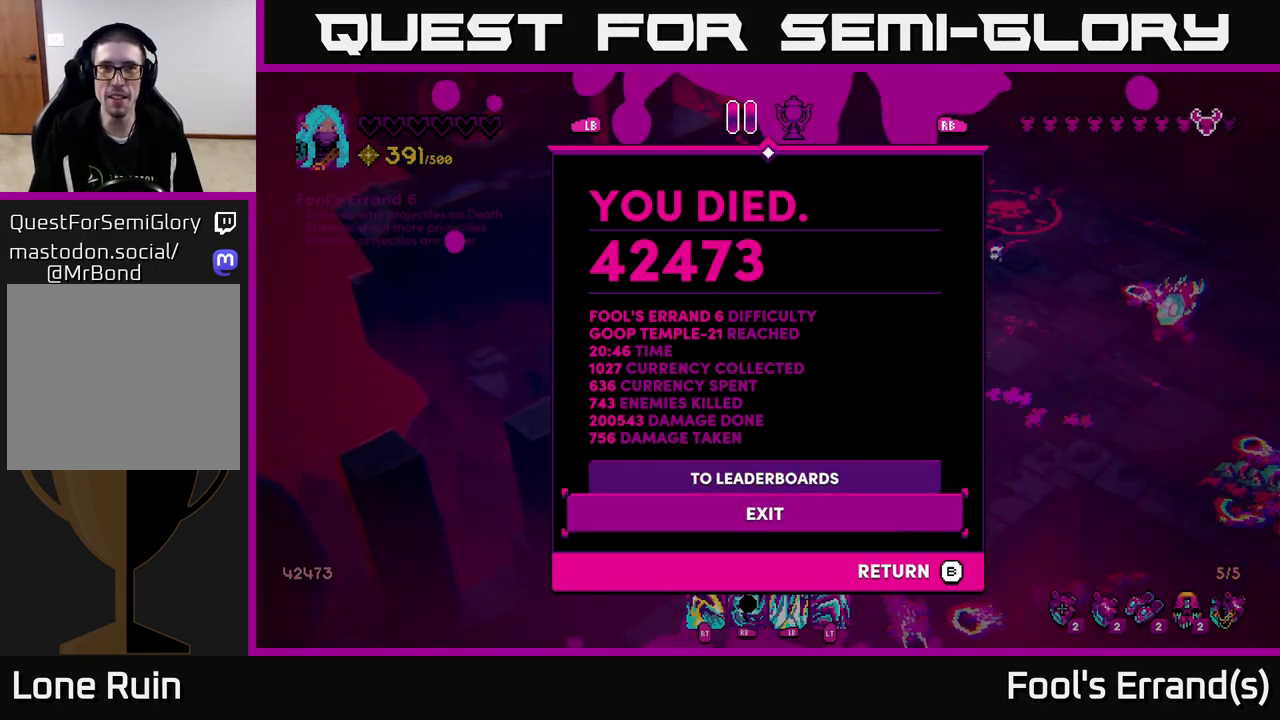
{"buttons": [], "left_stick": "center", "right_stick": "center", "events": []}
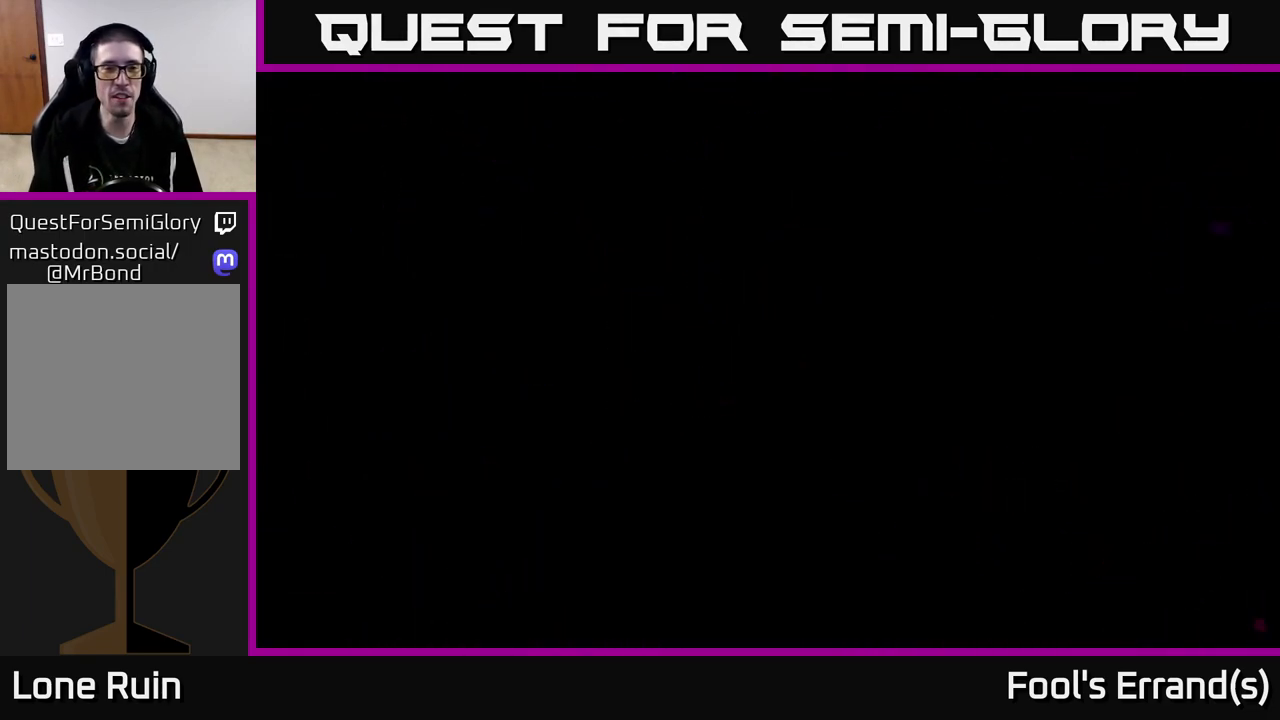
{"buttons": [], "left_stick": "center", "right_stick": "center", "events": []}
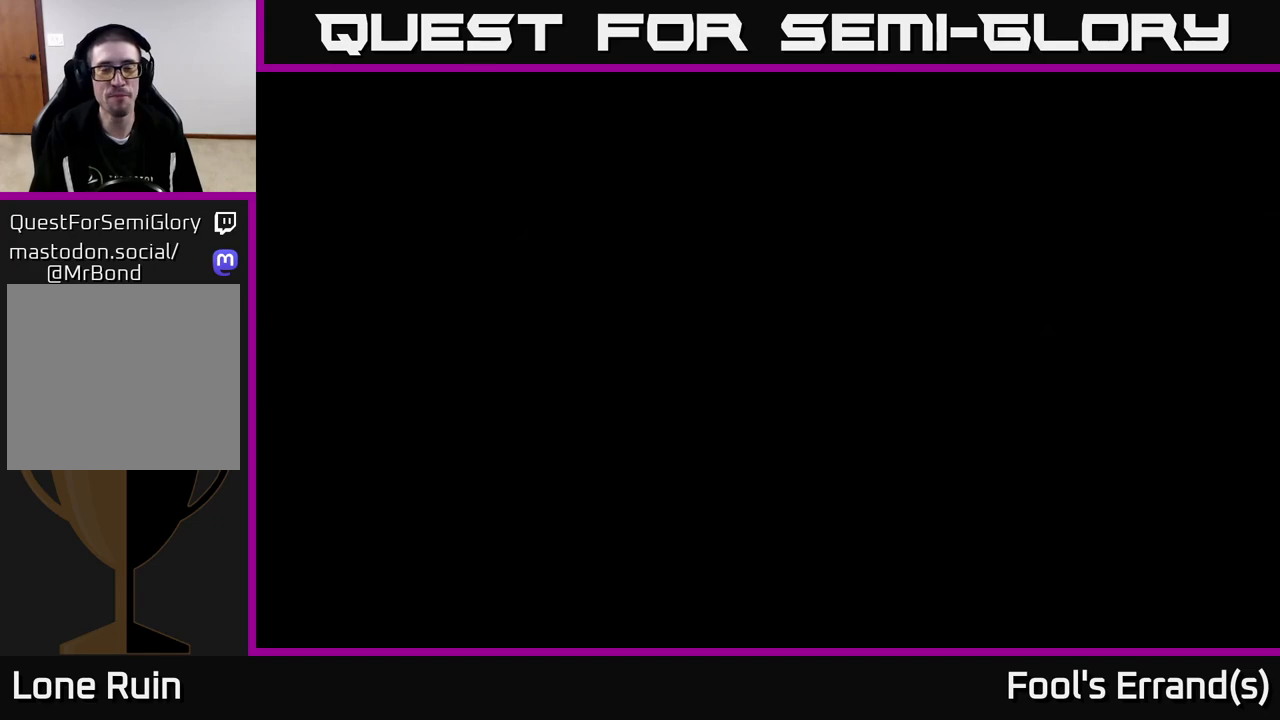
{"buttons": [], "left_stick": "center", "right_stick": "center", "events": []}
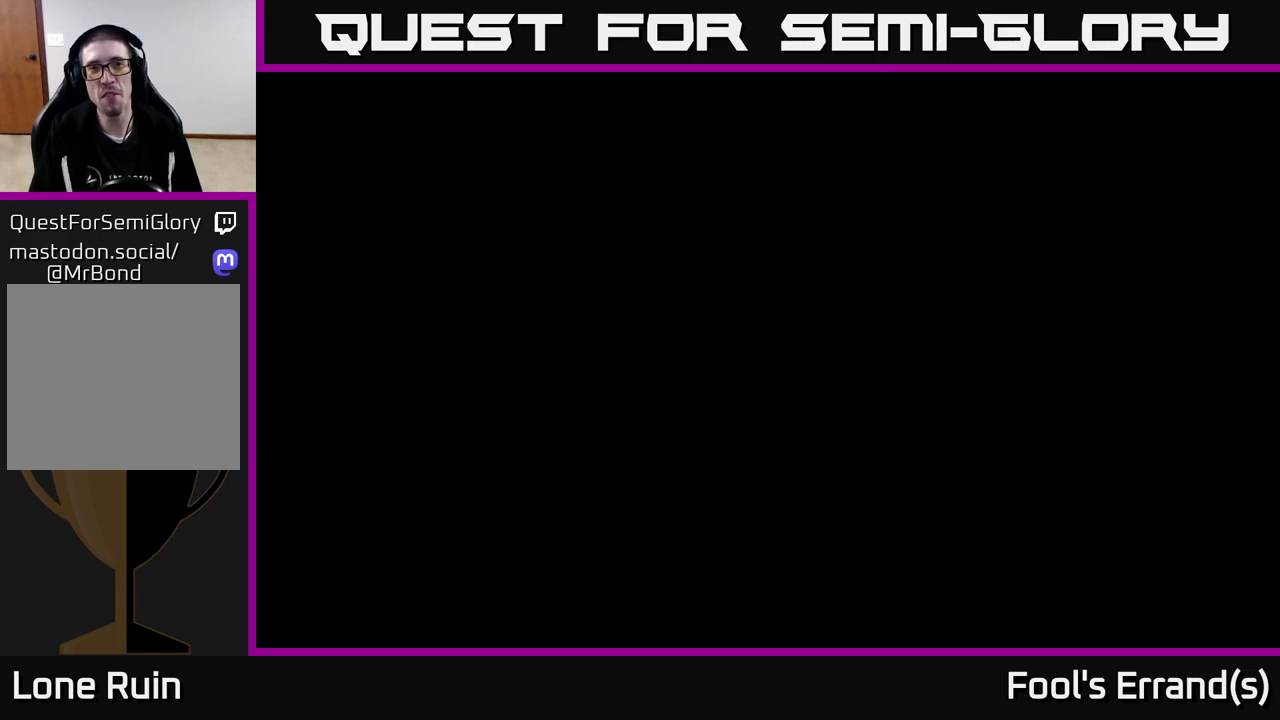
{"buttons": [], "left_stick": "center", "right_stick": "center", "events": []}
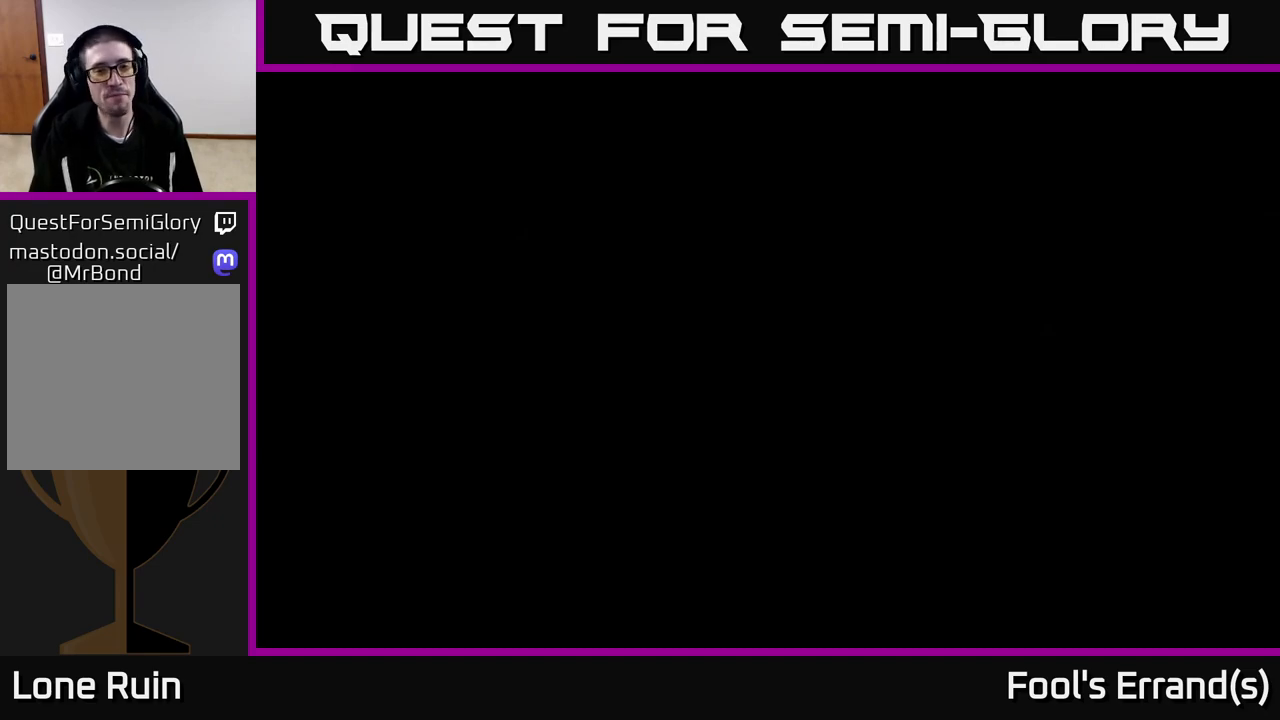
{"buttons": [], "left_stick": "center", "right_stick": "center", "events": []}
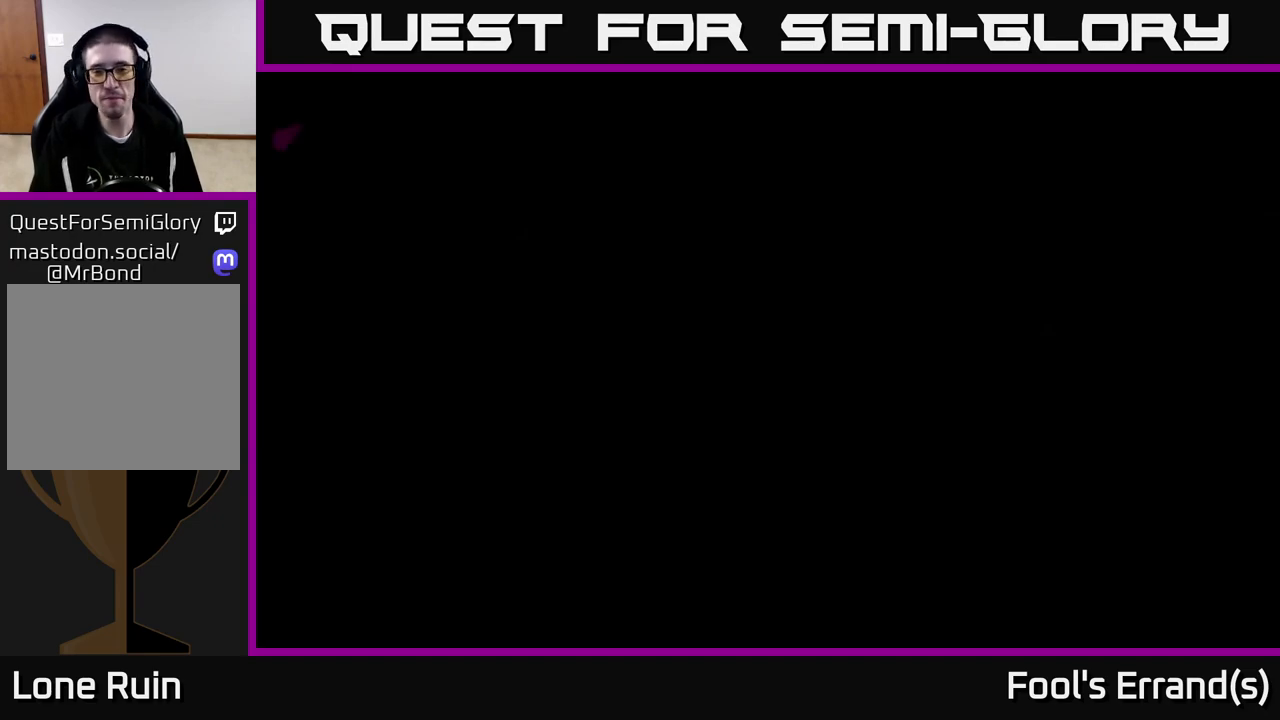
{"buttons": [], "left_stick": "center", "right_stick": "center", "events": []}
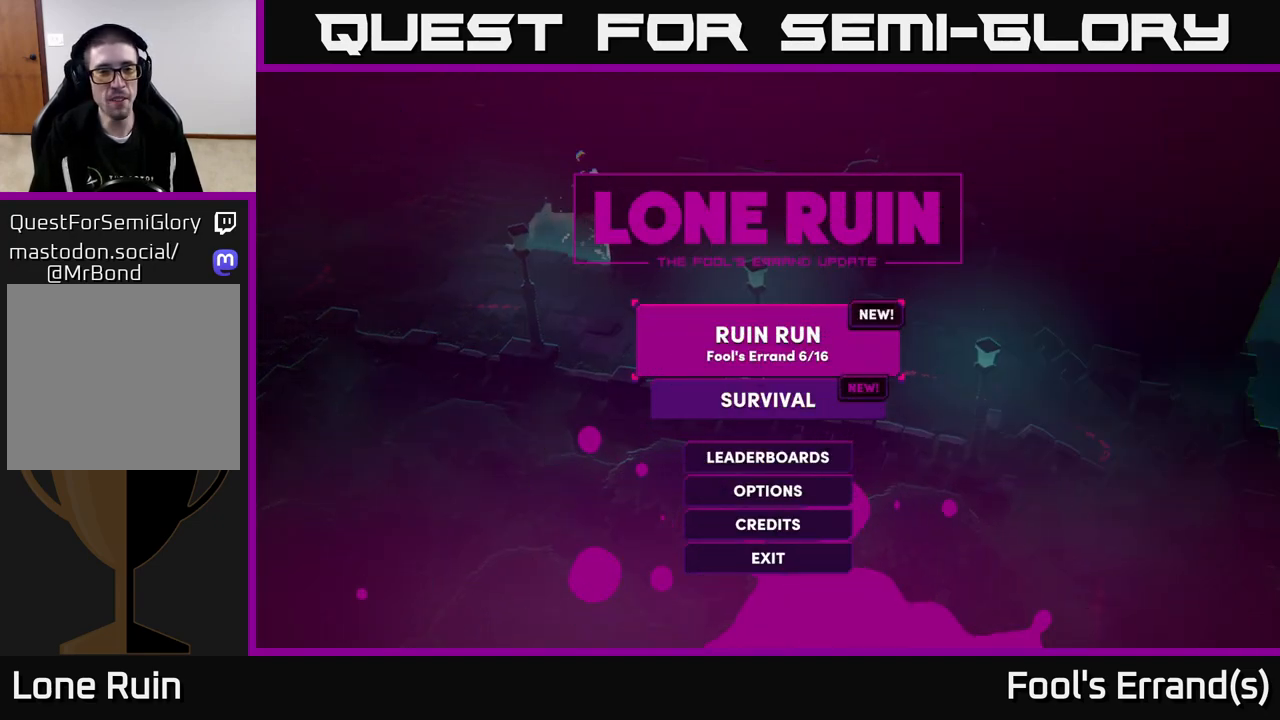
{"buttons": [], "left_stick": "center", "right_stick": "center", "events": []}
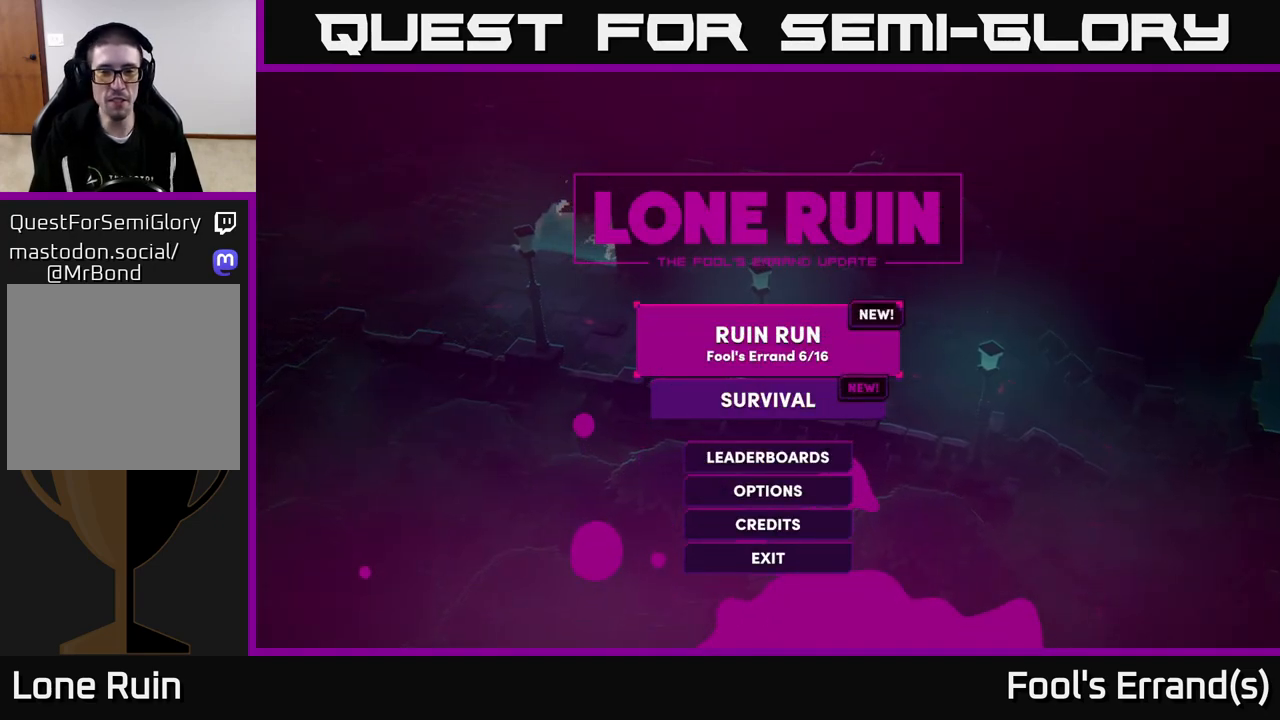
{"buttons": ["A"], "left_stick": "center", "right_stick": "center", "events": [[67, "left_stick", "down"], [233, "left_stick", "center"], [283, "left_stick", "up"], [417, "left_stick", "center"], [450, "A", "down"]]}
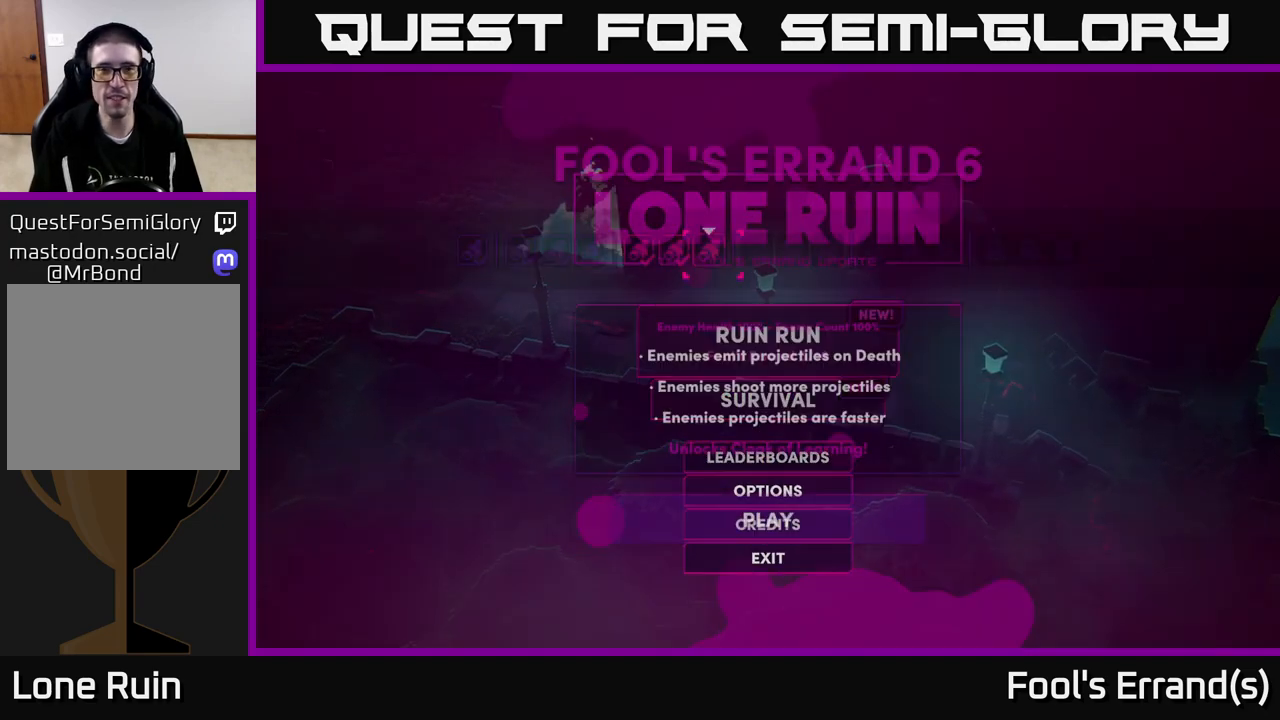
{"buttons": [], "left_stick": "center", "right_stick": "center", "events": [[17, "A", "up"]]}
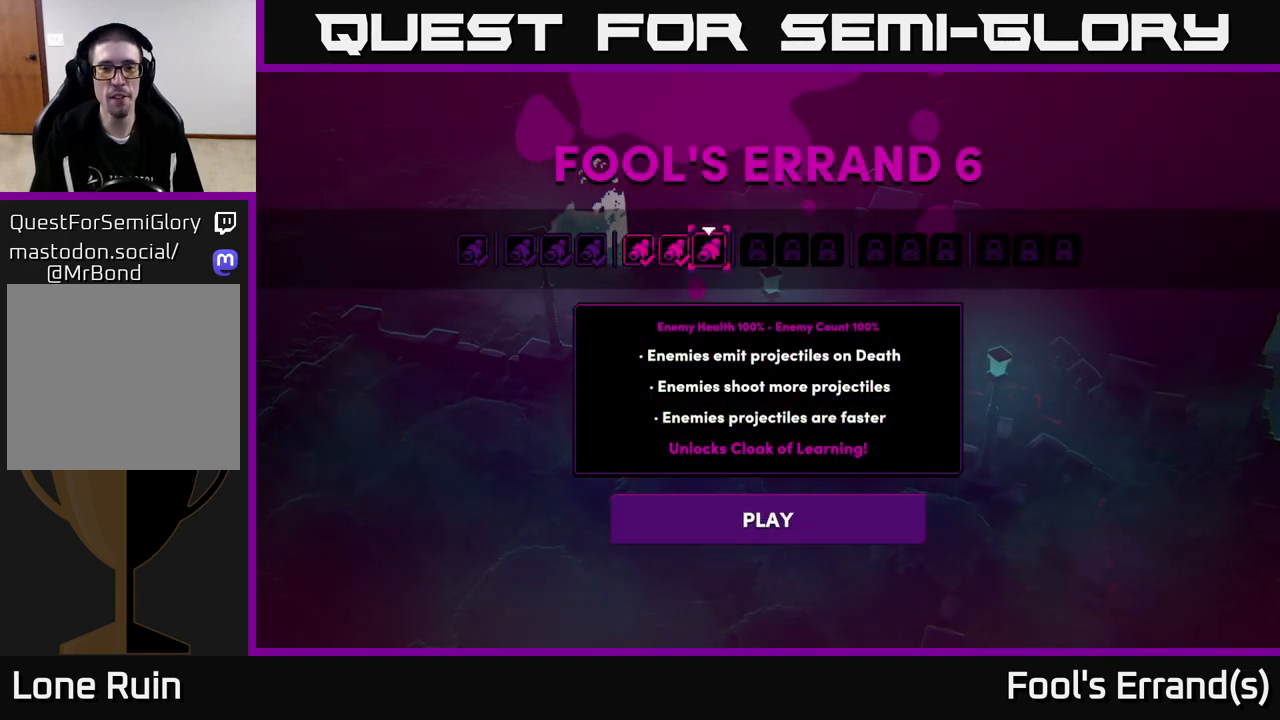
{"buttons": [], "left_stick": "center", "right_stick": "center", "events": [[417, "A", "down"], [483, "A", "up"]]}
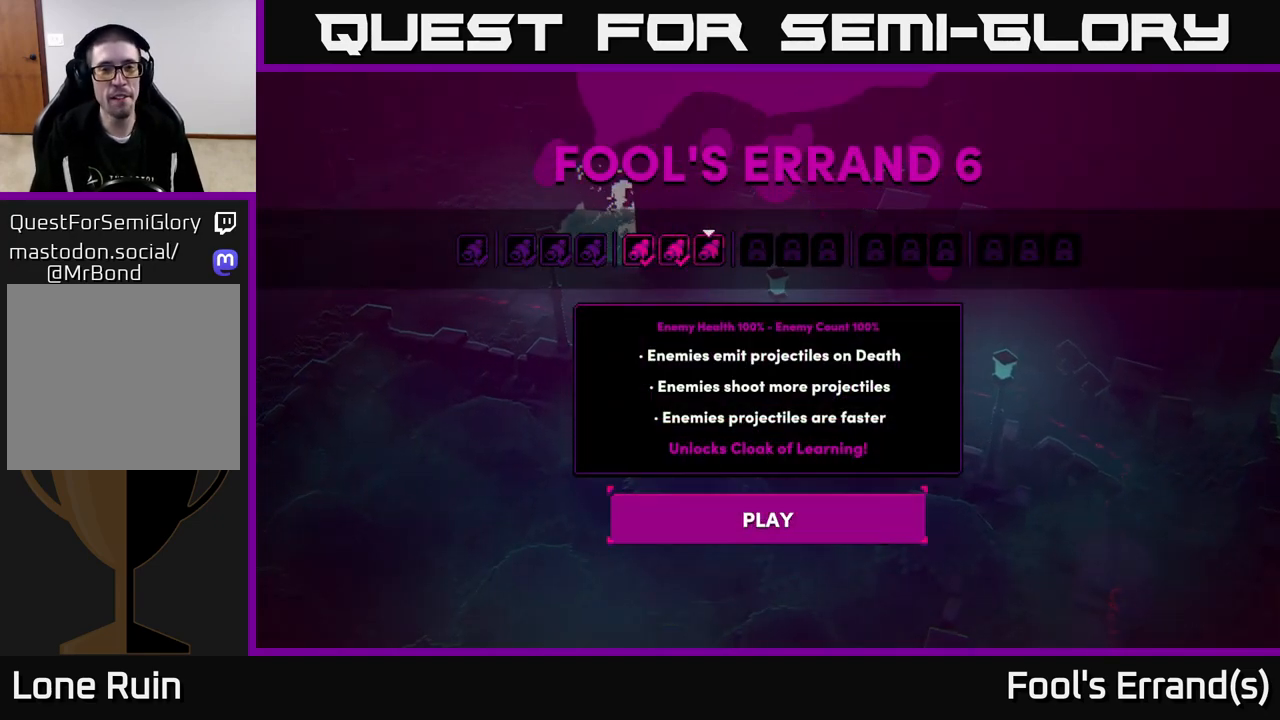
{"buttons": ["A"], "left_stick": "center", "right_stick": "center", "events": [[450, "A", "down"]]}
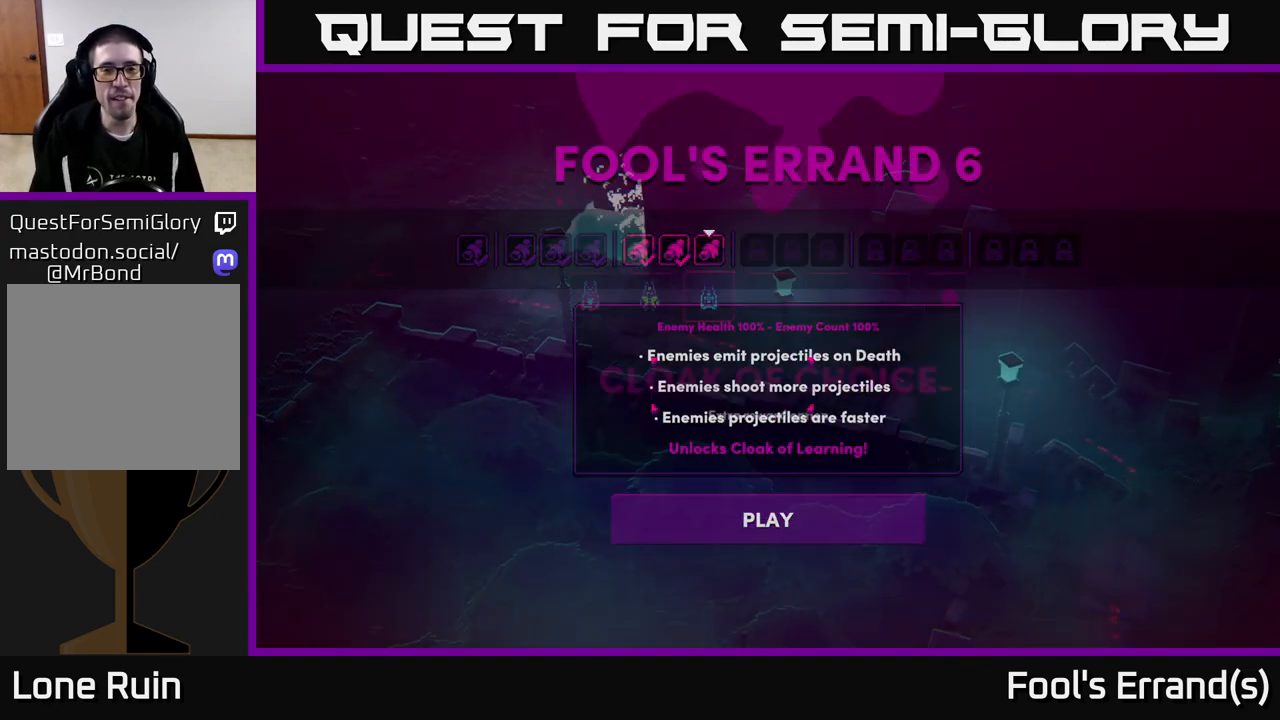
{"buttons": [], "left_stick": "center", "right_stick": "center", "events": [[33, "A", "up"]]}
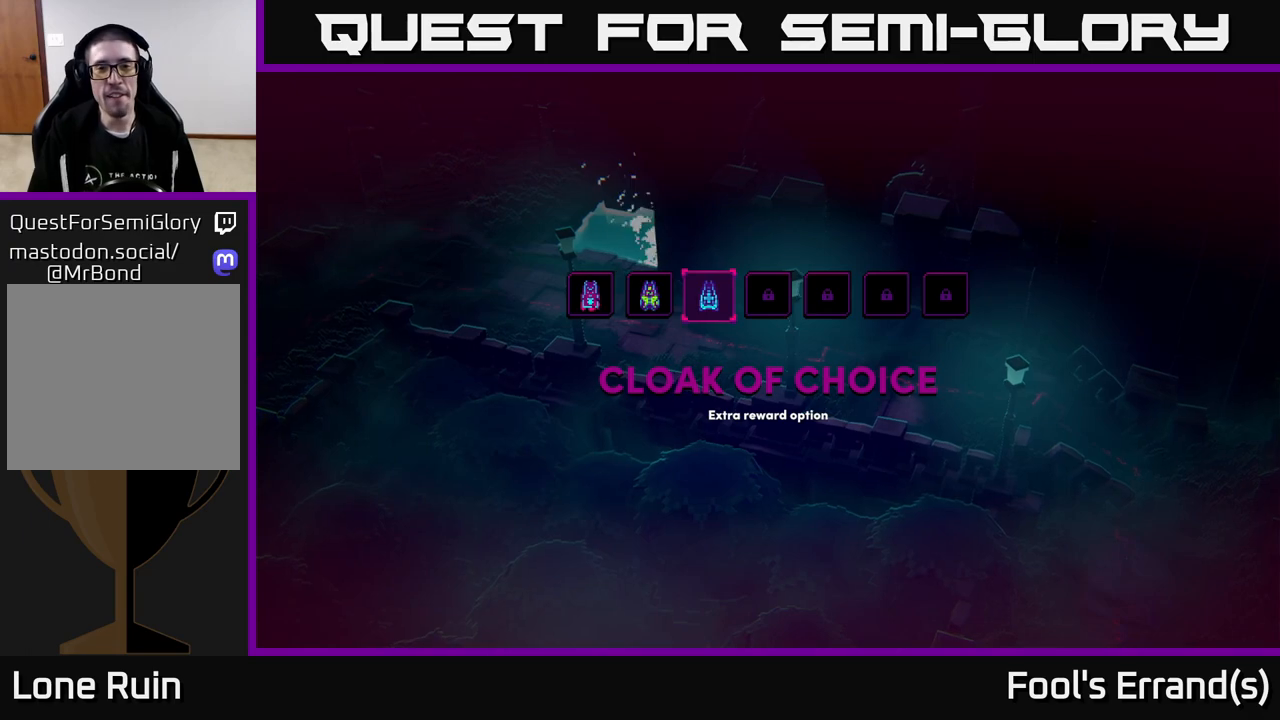
{"buttons": [], "left_stick": "center", "right_stick": "center", "events": []}
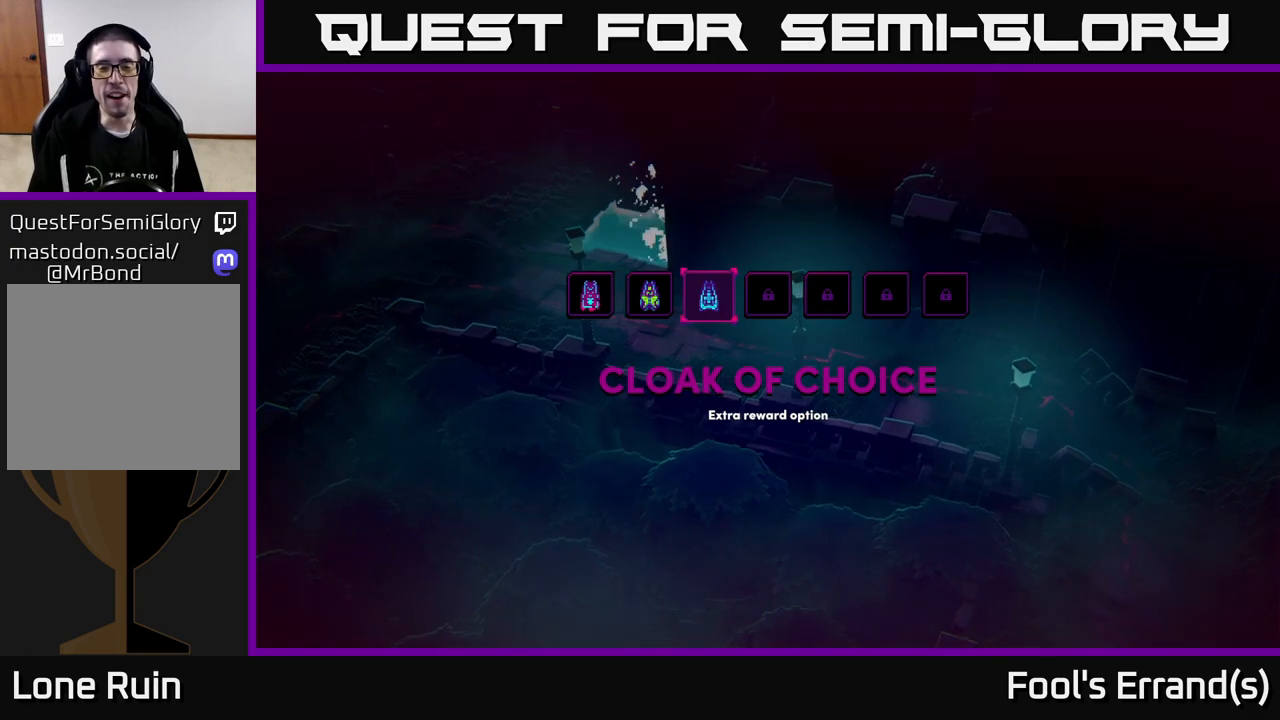
{"buttons": [], "left_stick": "center", "right_stick": "center", "events": [[100, "left_stick", "right"], [283, "left_stick", "left"], [467, "left_stick", "center"]]}
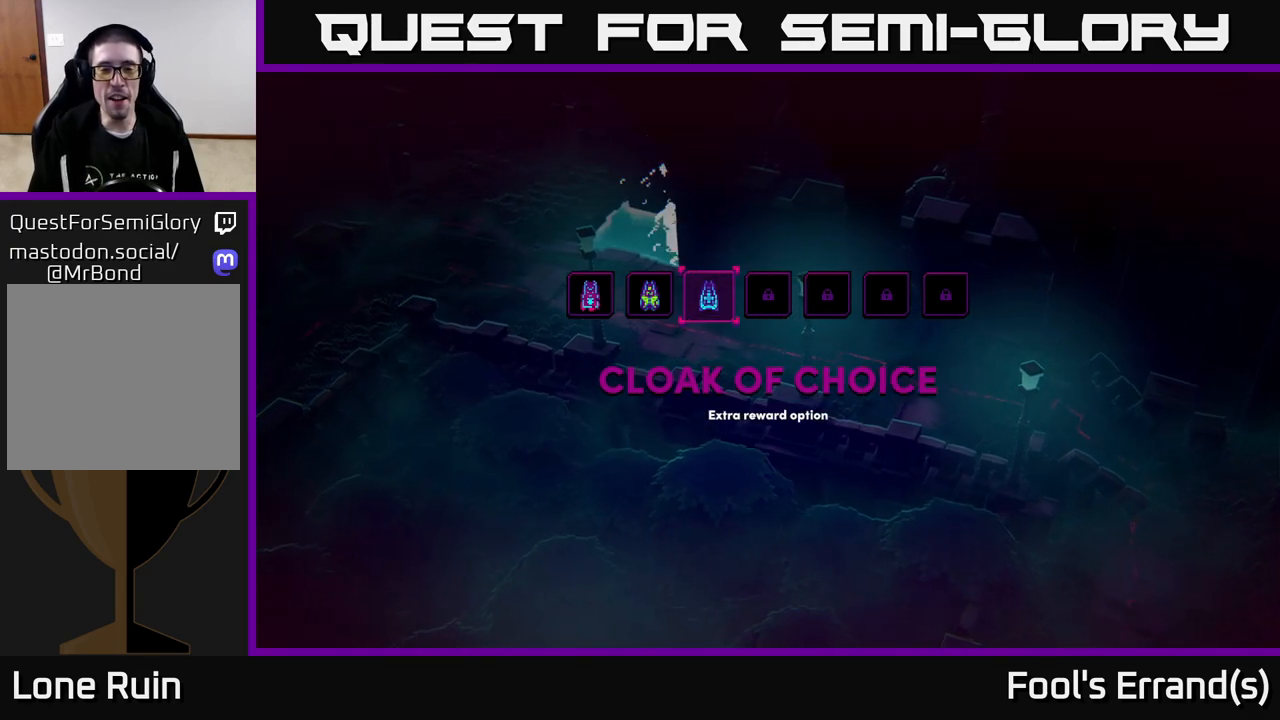
{"buttons": [], "left_stick": "center", "right_stick": "center", "events": [[117, "A", "down"], [250, "A", "up"]]}
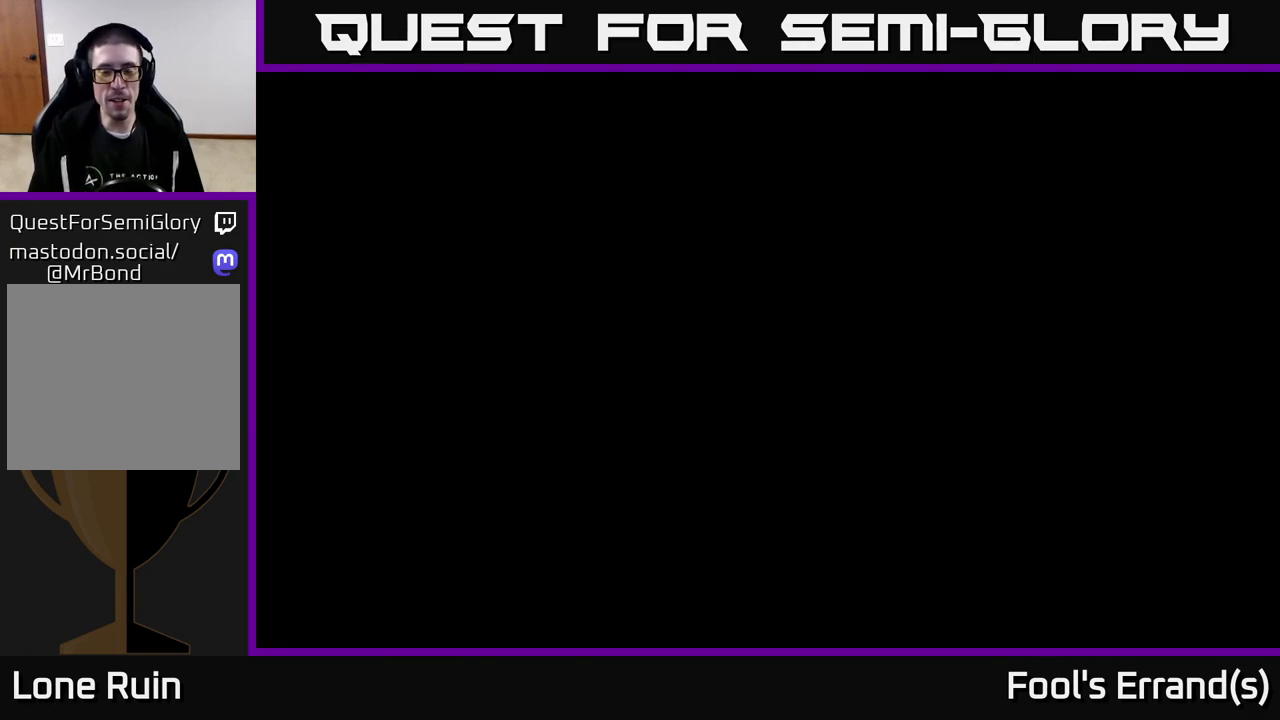
{"buttons": [], "left_stick": "center", "right_stick": "center", "events": []}
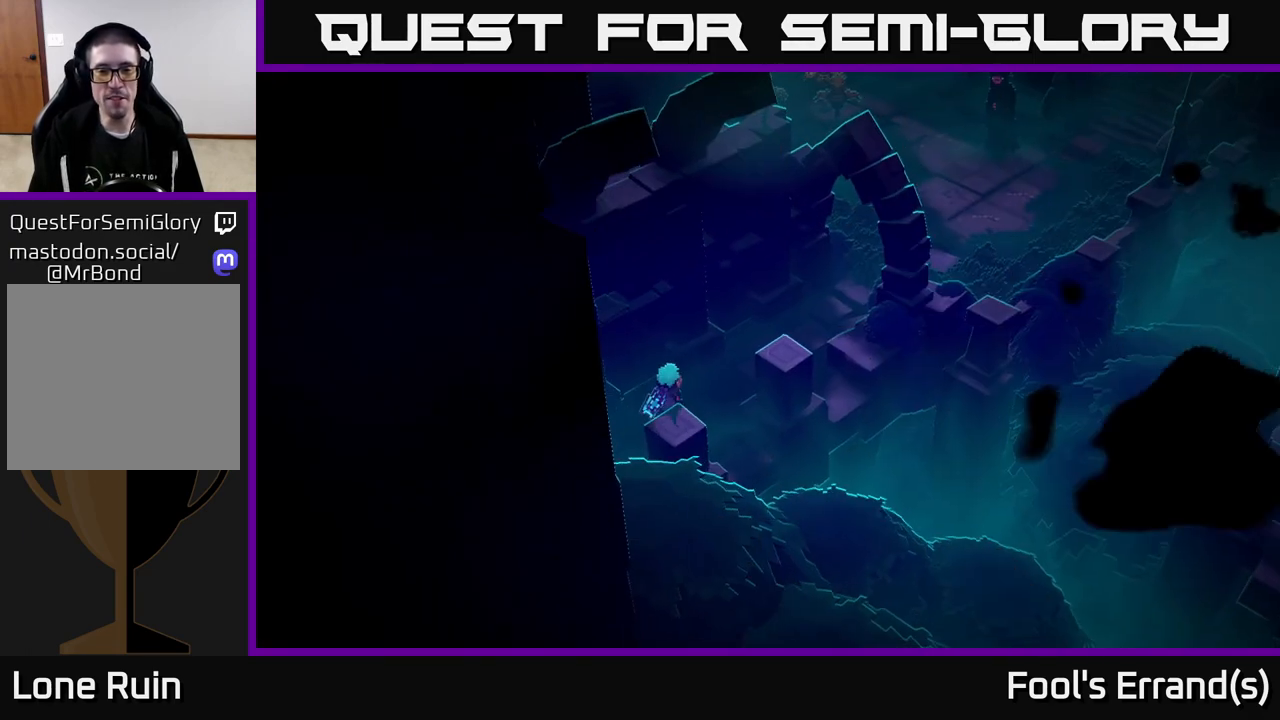
{"buttons": [], "left_stick": "right", "right_stick": "center", "events": [[383, "left_stick", "right"]]}
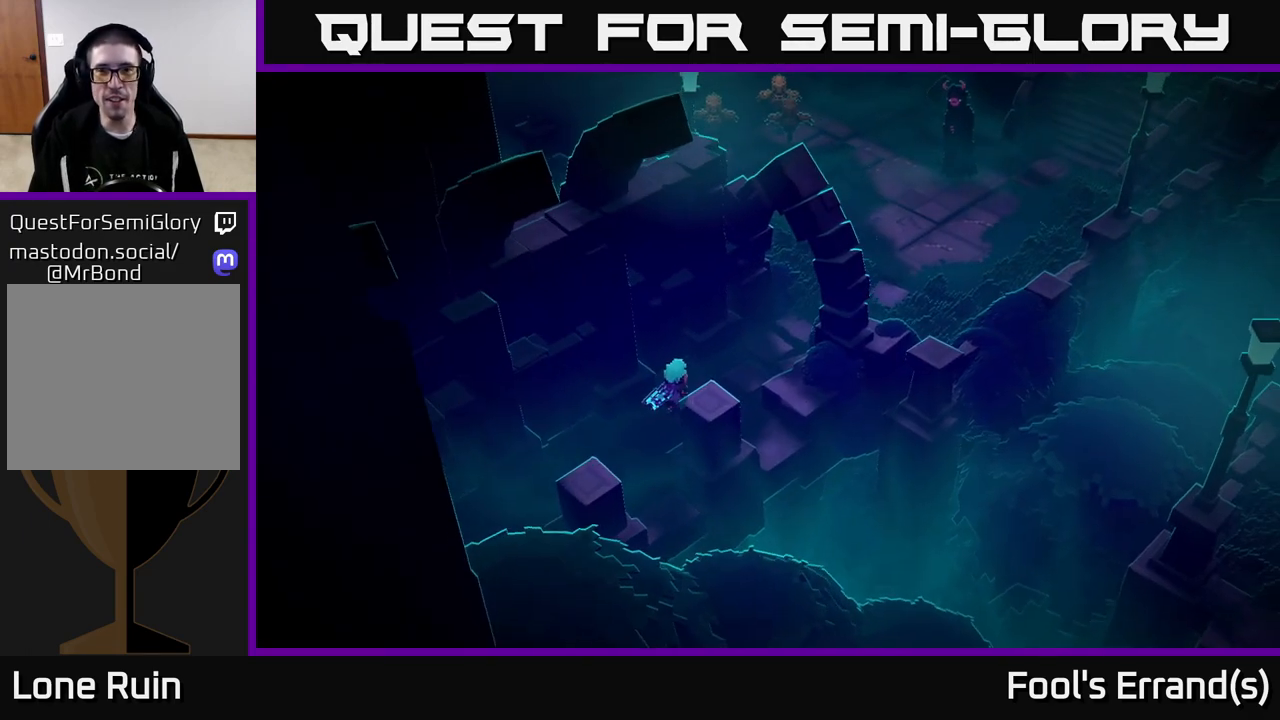
{"buttons": [], "left_stick": "up-right", "right_stick": "center", "events": [[50, "left_stick", "up-right"]]}
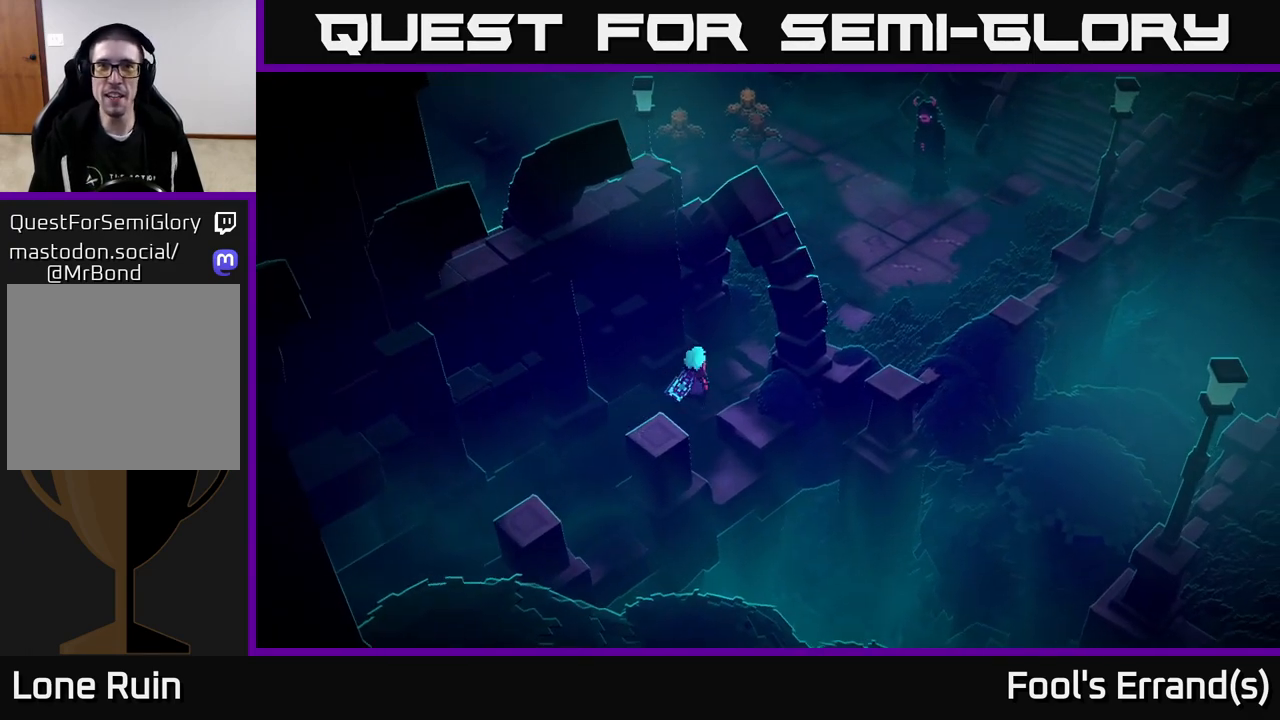
{"buttons": [], "left_stick": "up-right", "right_stick": "center", "events": []}
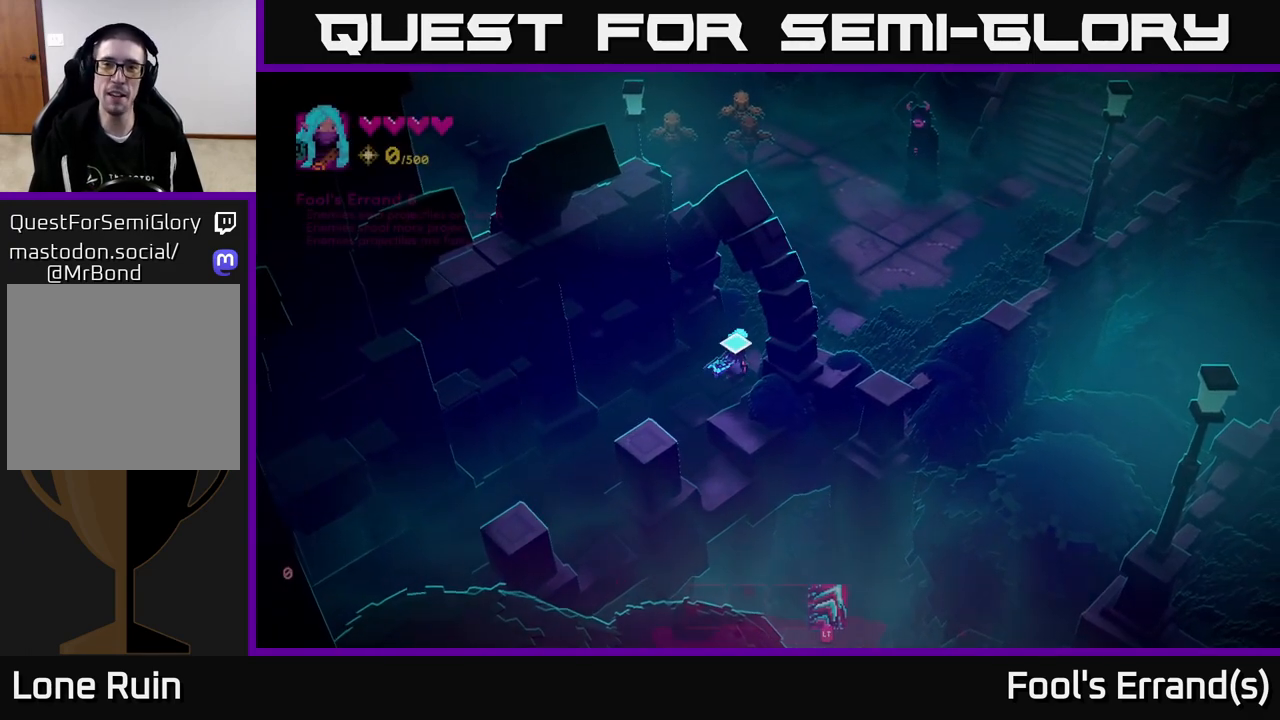
{"buttons": [], "left_stick": "up-right", "right_stick": "center", "events": [[383, "L2", "down"], [500, "L2", "up"]]}
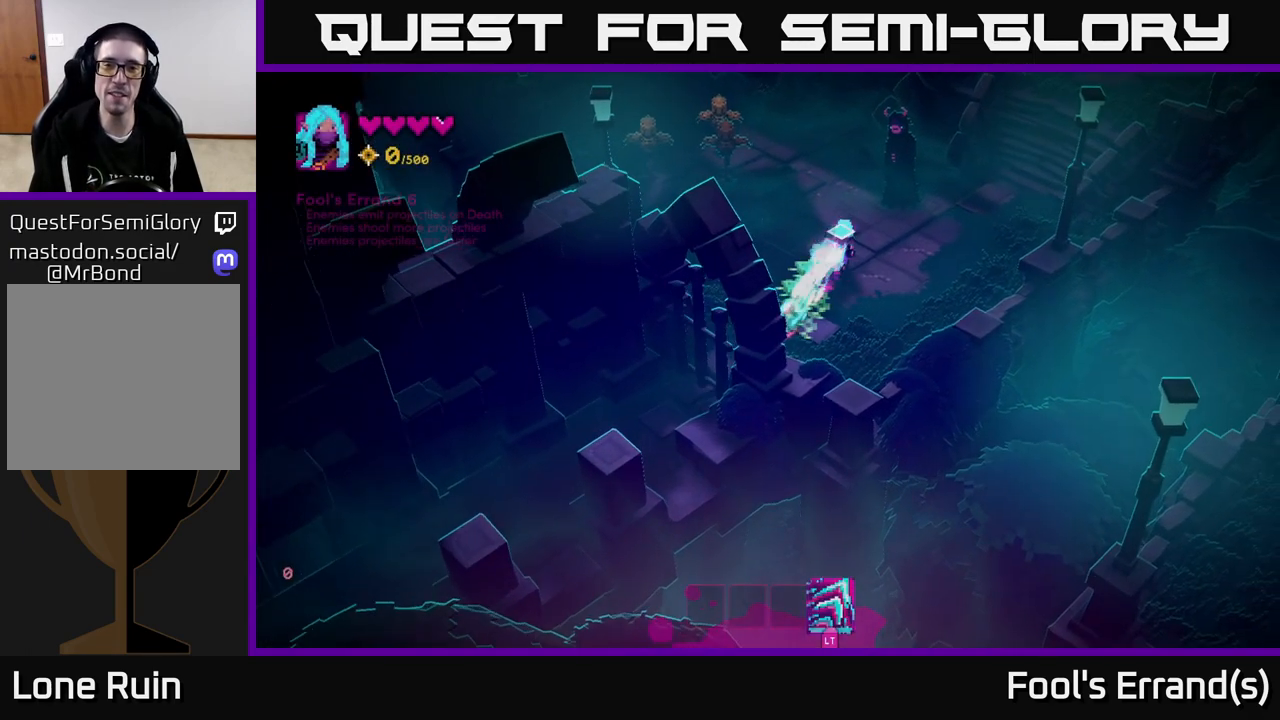
{"buttons": [], "left_stick": "center", "right_stick": "center", "events": [[317, "left_stick", "center"]]}
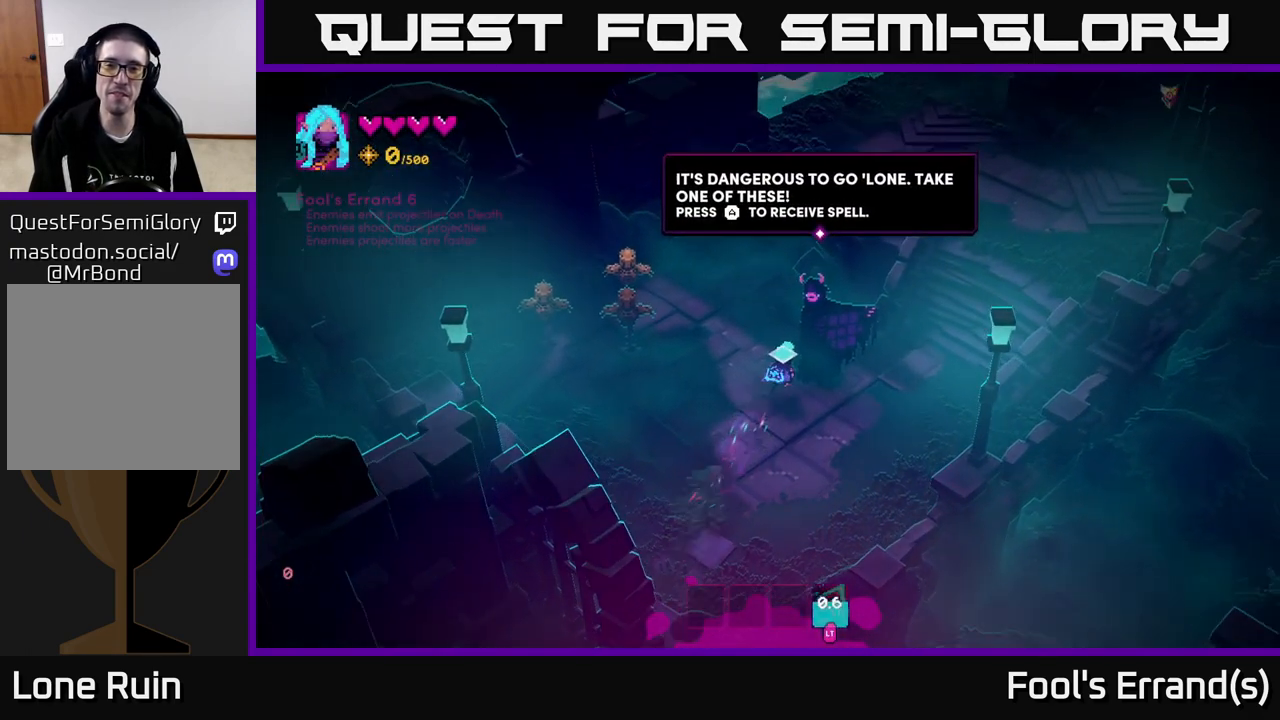
{"buttons": [], "left_stick": "center", "right_stick": "center", "events": [[33, "A", "down"], [100, "A", "up"]]}
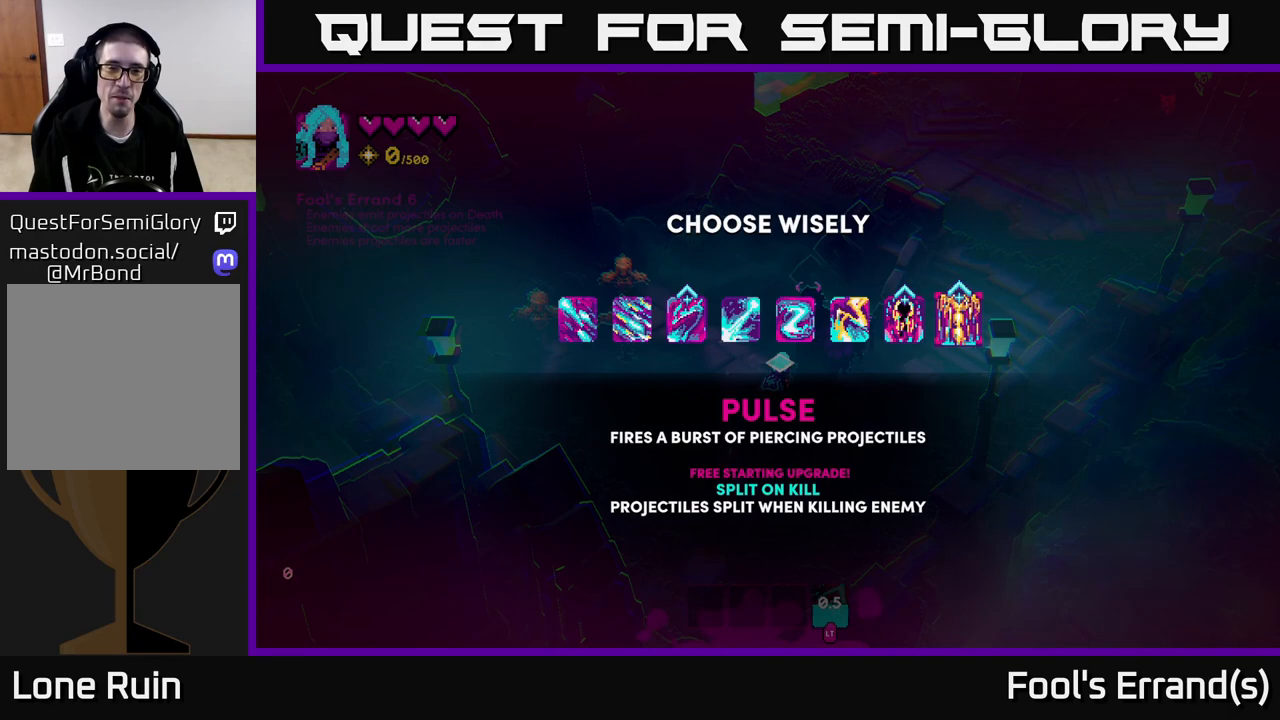
{"buttons": [], "left_stick": "left", "right_stick": "center", "events": [[367, "left_stick", "left"]]}
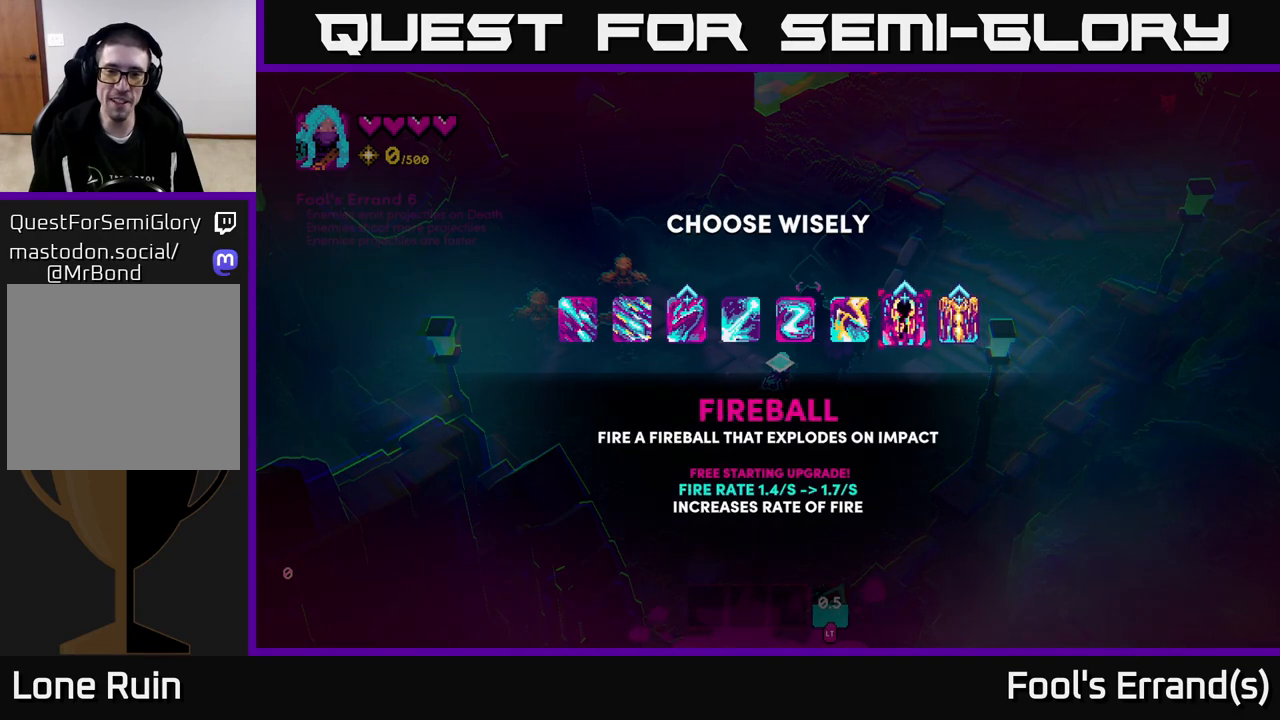
{"buttons": [], "left_stick": "center", "right_stick": "center", "events": [[50, "left_stick", "center"], [117, "left_stick", "left"], [267, "left_stick", "center"], [350, "left_stick", "left"], [483, "left_stick", "center"]]}
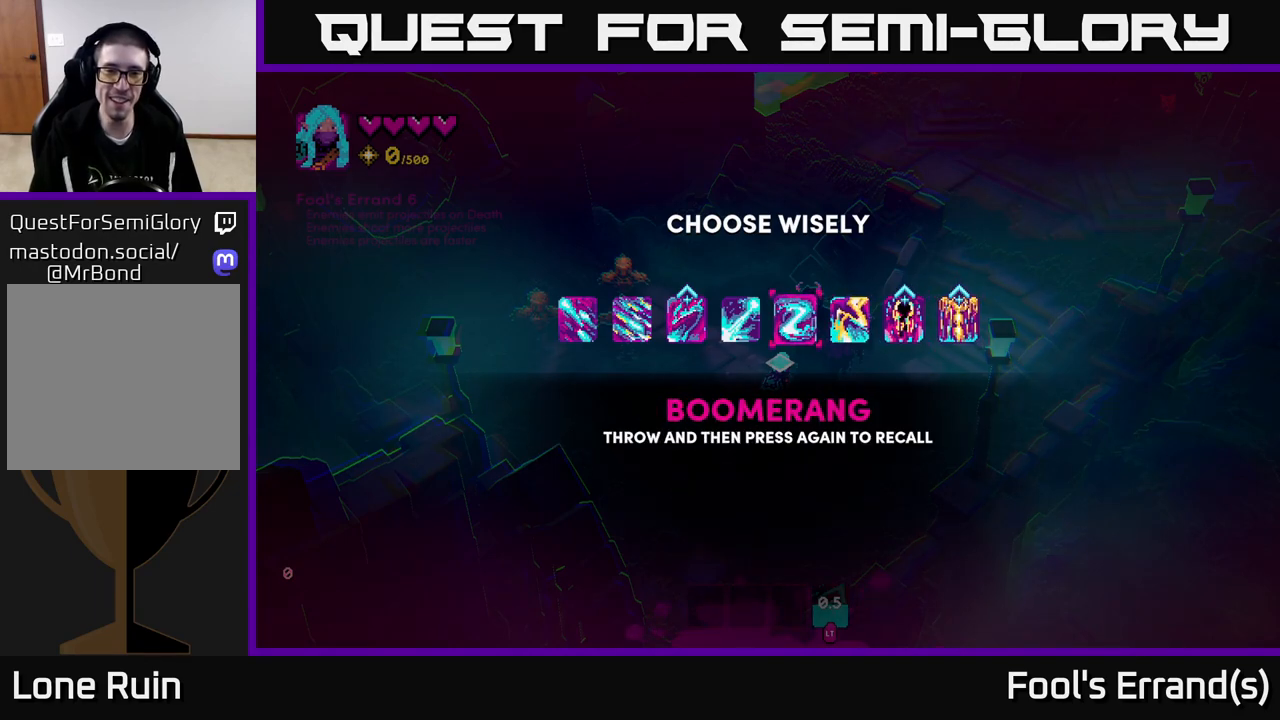
{"buttons": [], "left_stick": "center", "right_stick": "center", "events": [[50, "left_stick", "left"], [183, "left_stick", "center"], [250, "left_stick", "left"], [383, "left_stick", "center"]]}
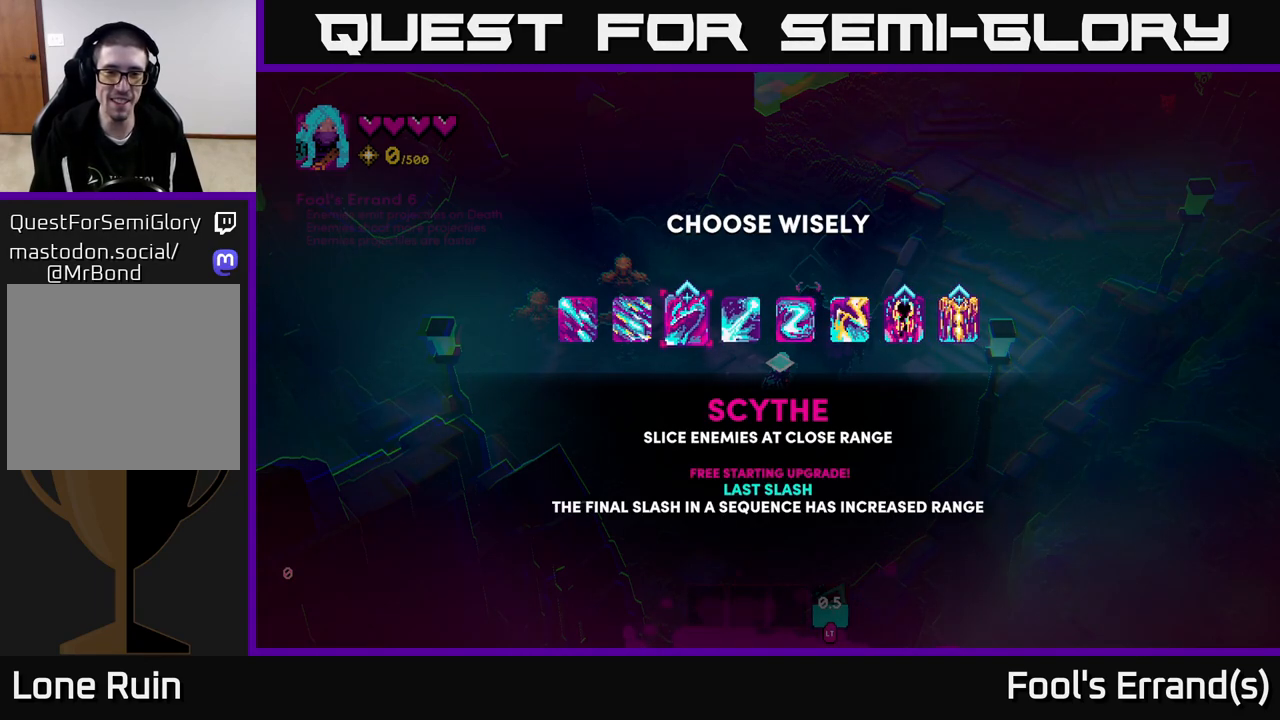
{"buttons": [], "left_stick": "center", "right_stick": "center", "events": []}